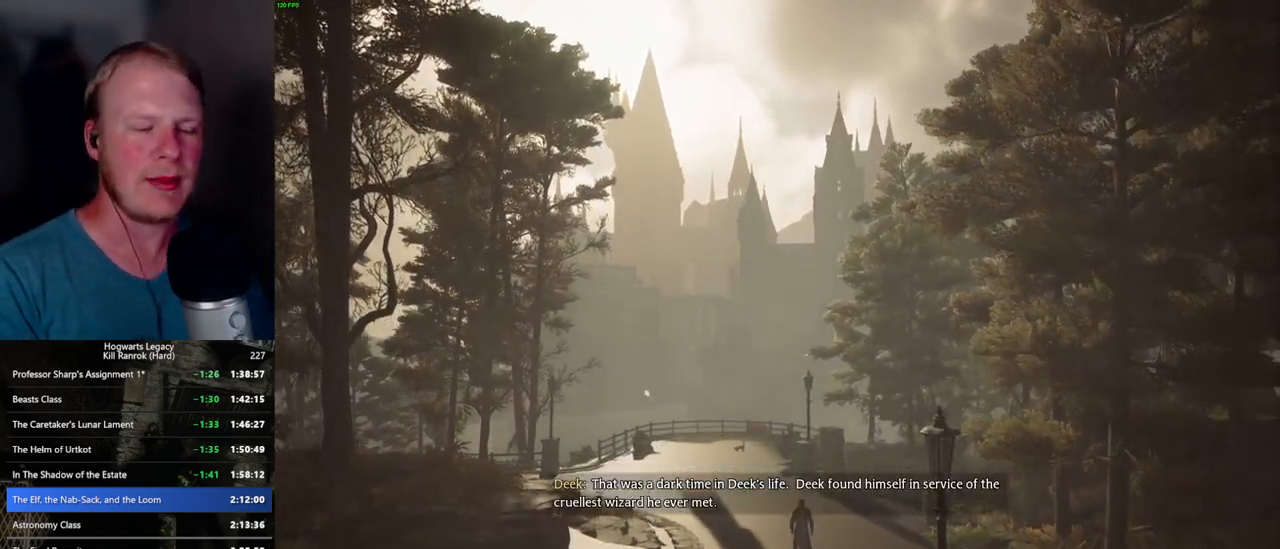
Gameplay with keyboard and mouse; each line is a JSON object with the keys and mouse buttons held at the frame after it. "events" lists presses ("down") and releases ("up") of ".", "/", "0", "1", "2", "3", "4", "5", "6", "7", "8", "9", "a", "alt_l", "alt_r", "b", "backslash", "backspace", "c", "caps_lock", "comma", "ctrl_l", "ctrl_r", "d", "e", "equals", "escape", "f", "f1", "f10", "f11", "f12", "f2", "f3", "f4", "f5", "f6", "f7", "f8", "f9", "g", "h", "i", "j", "k", "l", "lbracket", "m", "minus", "n", "o", "p", "q", "quote", "r", "rbracket", "return", "s", "semicolon", "shift_l", "shift_r", "space", "super_l", "super_r", "t", "tab", "tilde", "u", "v", "w", "x", "y", "z", "mouse_left", "mouse_wheel", "mouse_right", "mouse_mb4" and "mouse_mb5" between this image and that frame as [ms after this image, input, new state], when the widget could be followed in between. "mouse_left", "mouse_wheel", "mouse_right", "mouse_mb4", "mouse_mb5" = the "left", "wheel", "right", "mb4", "mb5" buttons of the "mouse" list. No other keys are recorded. "wheel" means that the mouse wheel is clicked or scrolled. Mouse movement is not recorded.
{"keys": ["w"], "mouse": [], "events": [[283, "w", "down"]]}
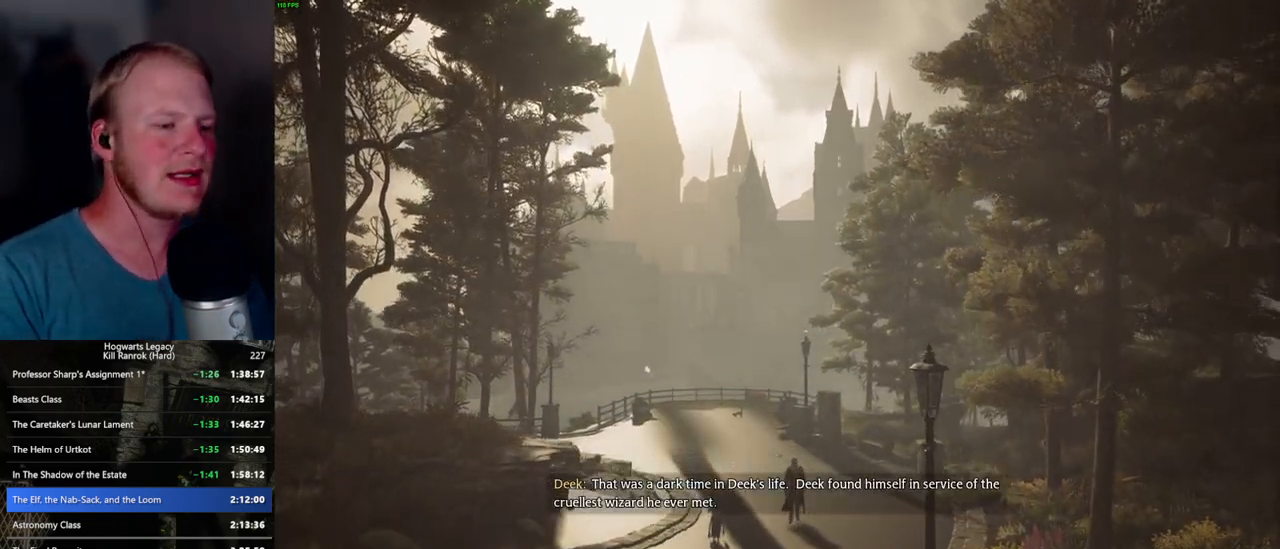
{"keys": ["w"], "mouse": [], "events": []}
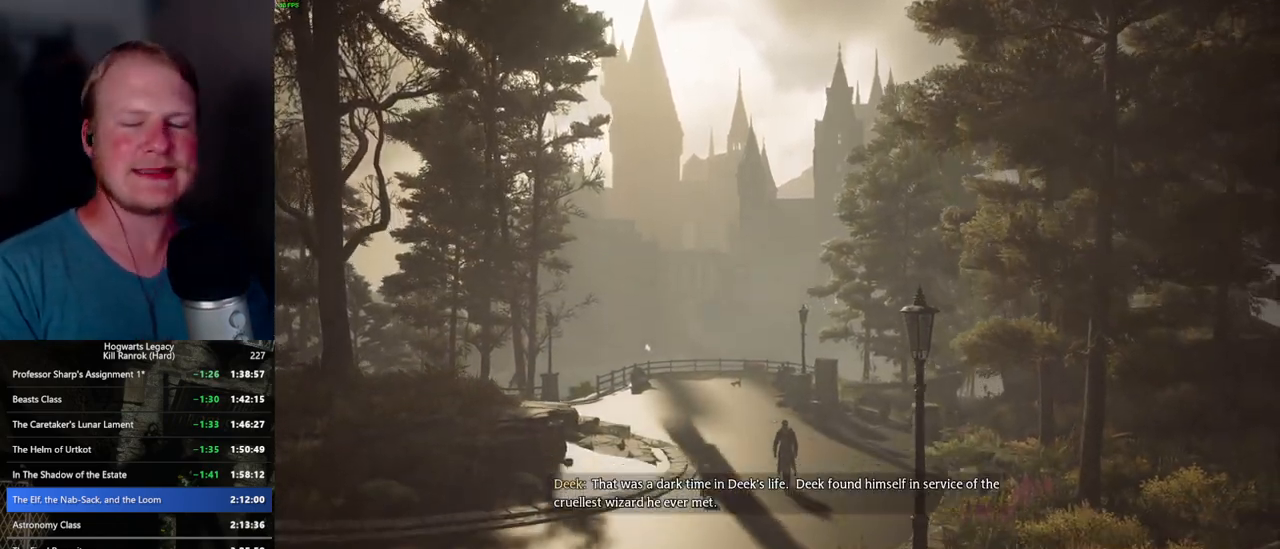
{"keys": ["w"], "mouse": [], "events": []}
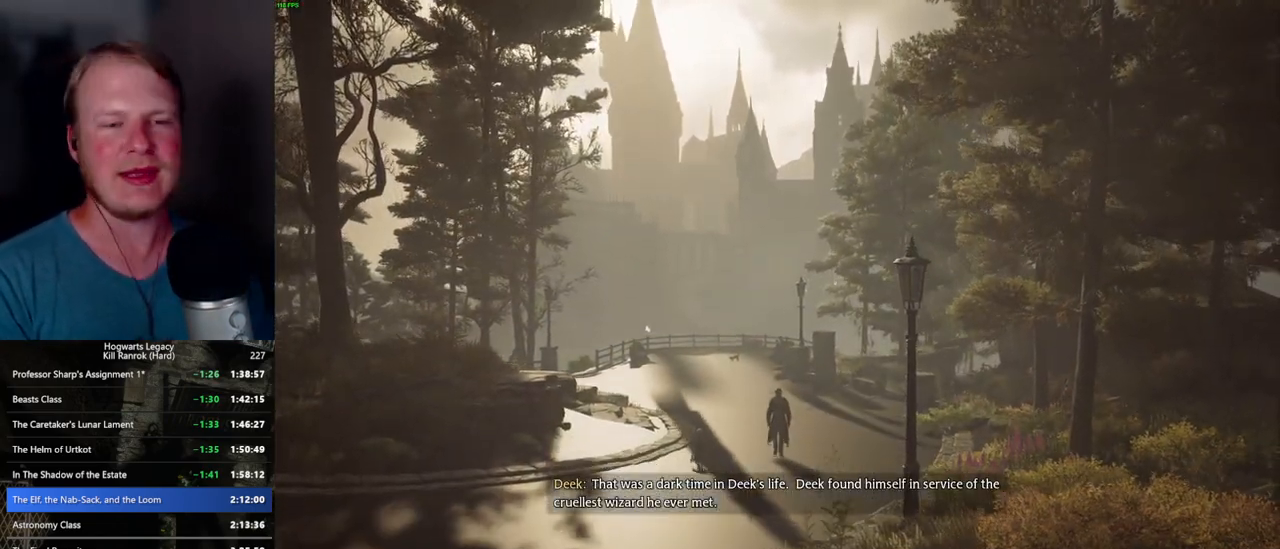
{"keys": ["w"], "mouse": [], "events": []}
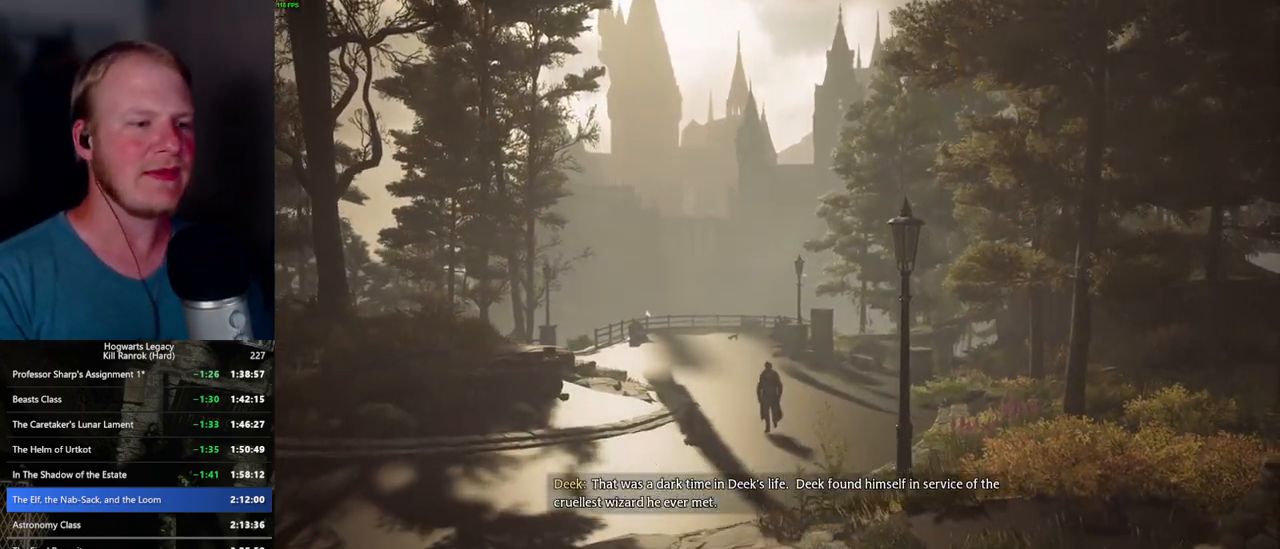
{"keys": ["w"], "mouse": [], "events": []}
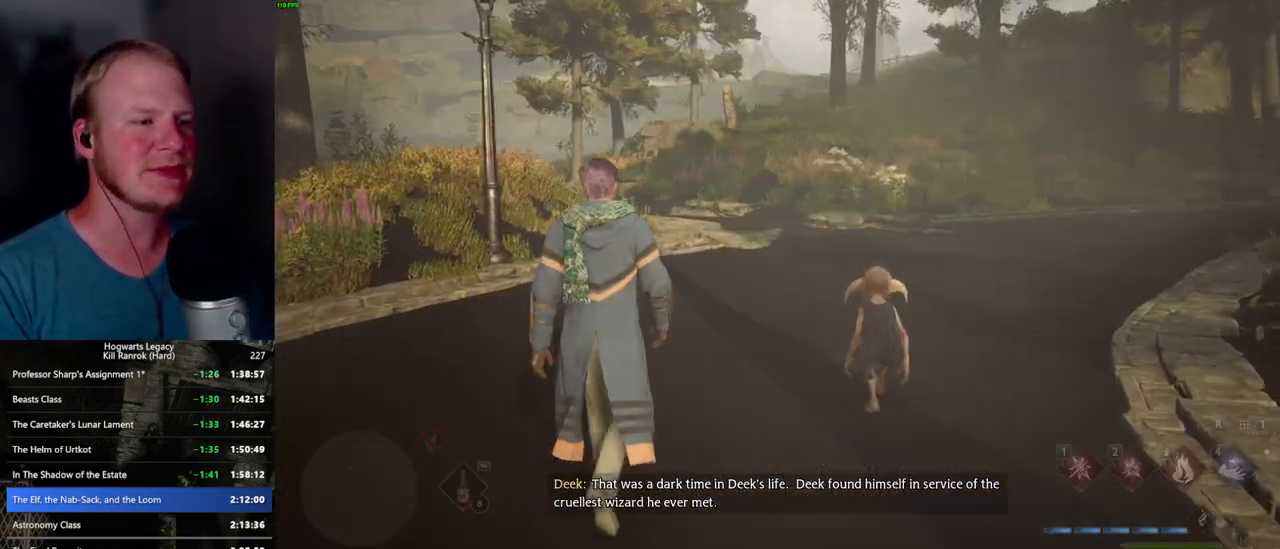
{"keys": ["w"], "mouse": [], "events": [[200, "space", "down"], [267, "space", "up"], [367, "space", "down"], [433, "space", "up"]]}
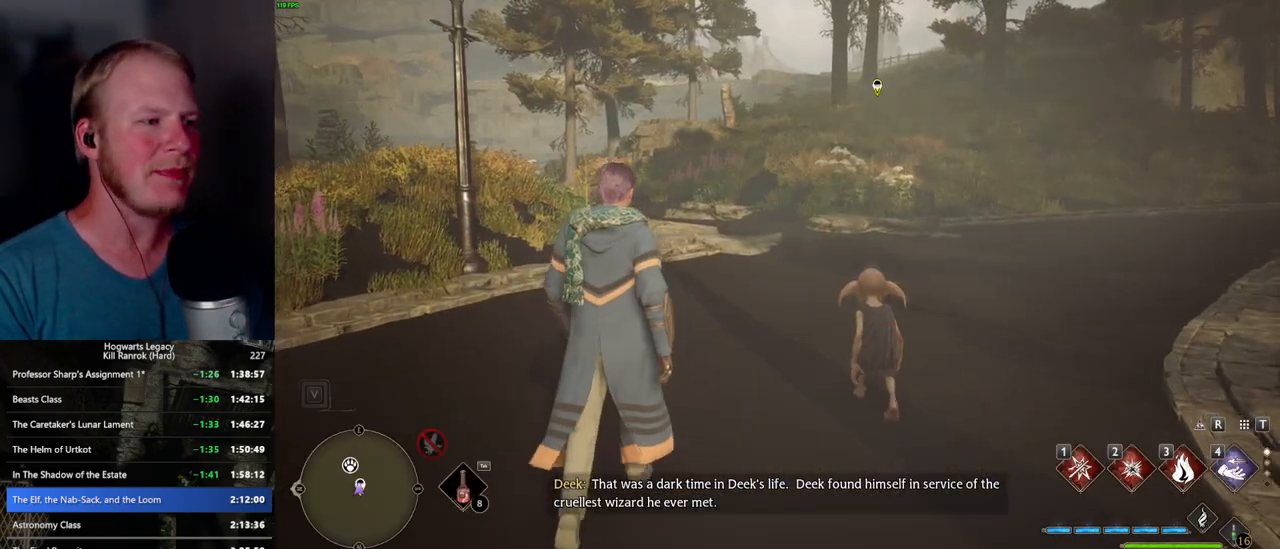
{"keys": ["w"], "mouse": [], "events": [[33, "space", "down"], [100, "space", "up"], [200, "space", "down"], [250, "space", "up"], [367, "space", "down"], [417, "space", "up"]]}
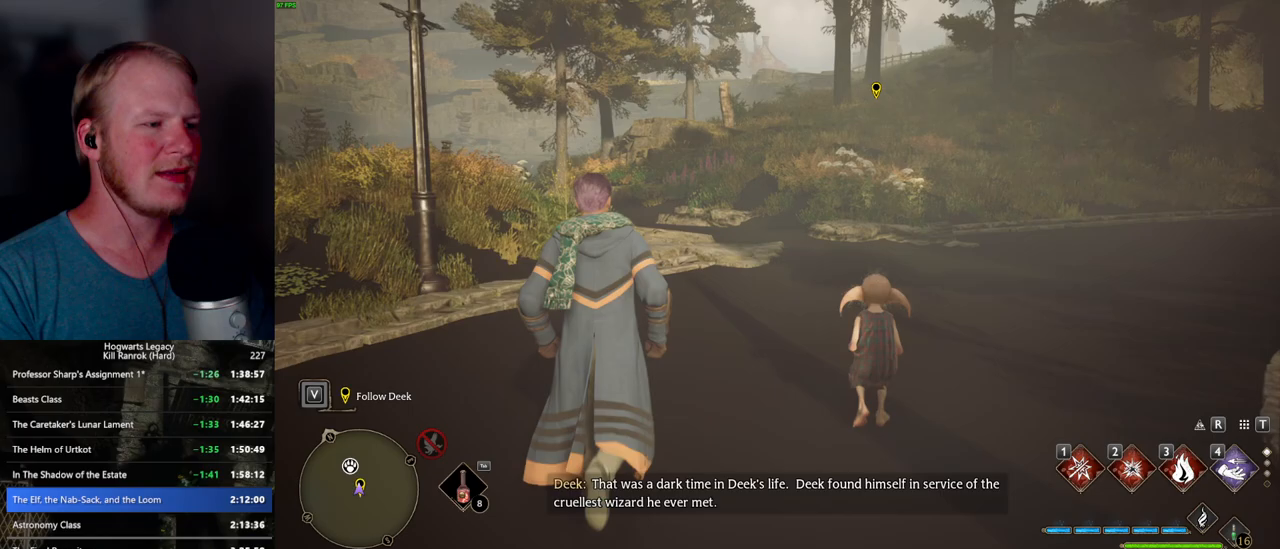
{"keys": ["w"], "mouse": [], "events": [[250, "a", "down"], [383, "a", "up"]]}
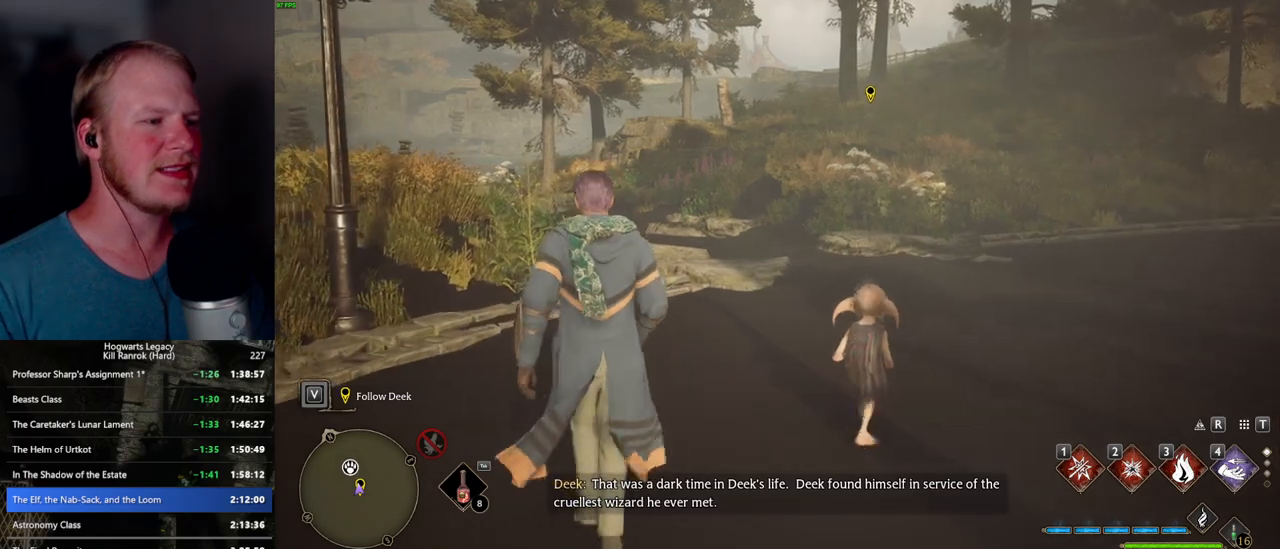
{"keys": ["w"], "mouse": [], "events": []}
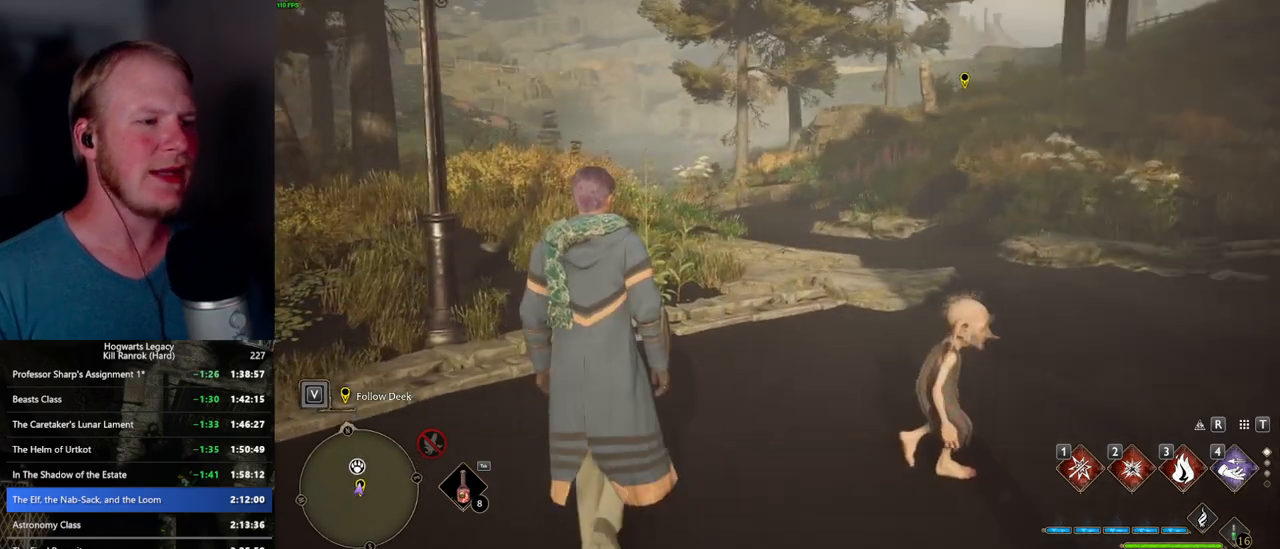
{"keys": ["w"], "mouse": [], "events": []}
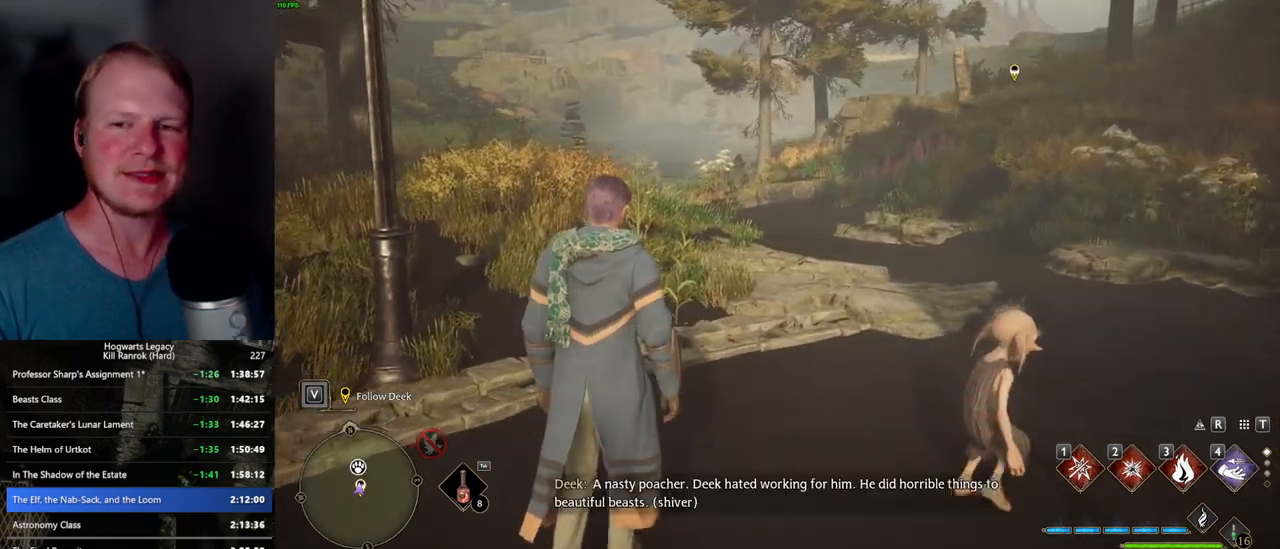
{"keys": ["w"], "mouse": [], "events": []}
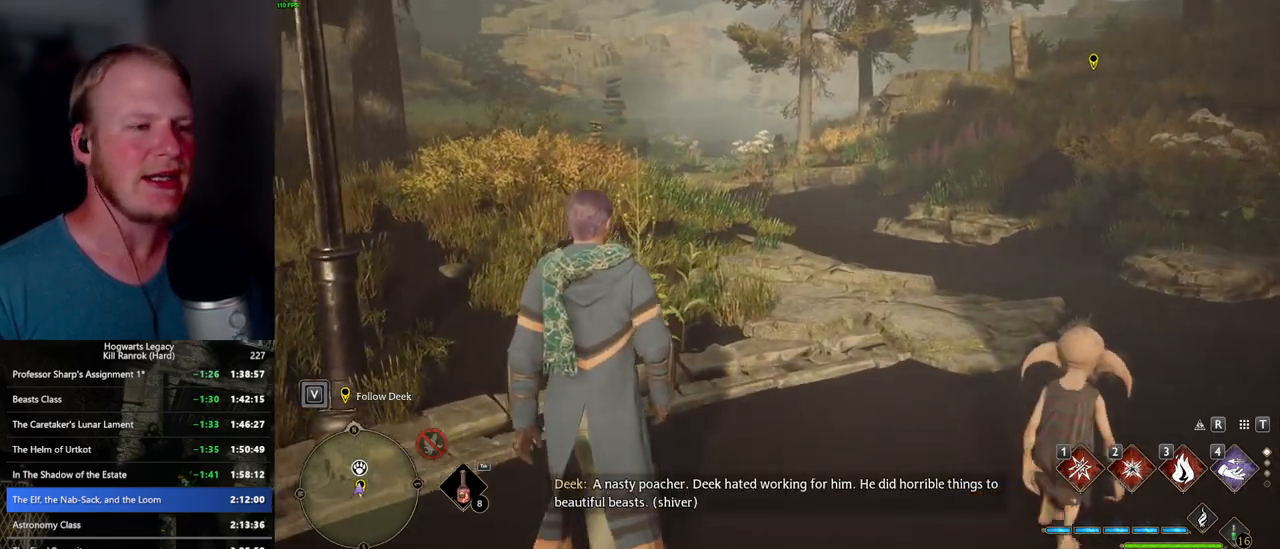
{"keys": ["w"], "mouse": [], "events": []}
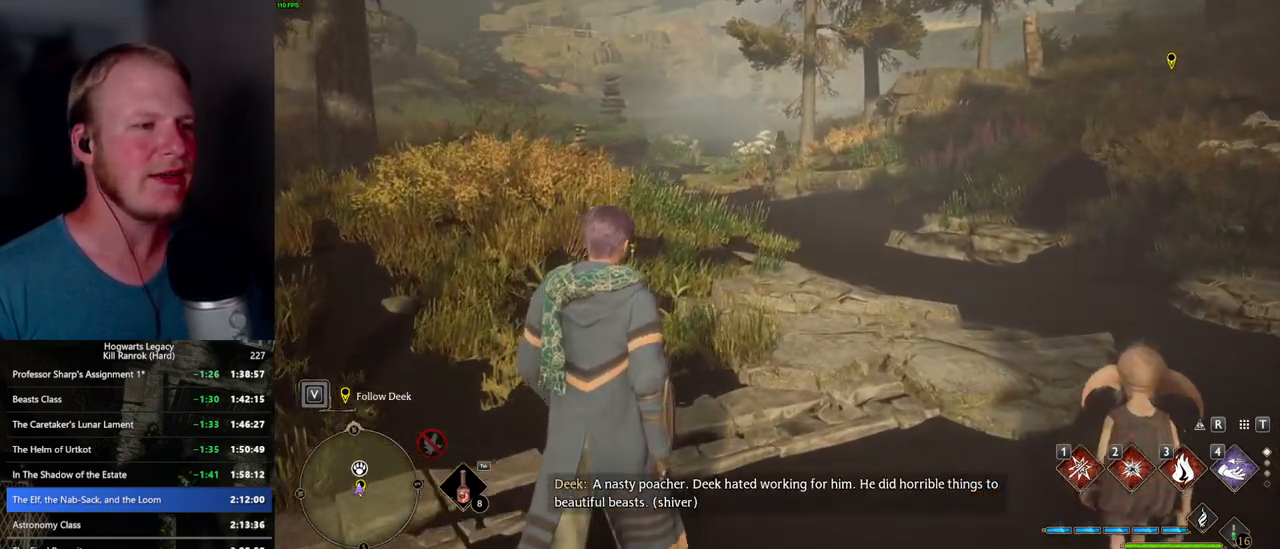
{"keys": ["w"], "mouse": [], "events": []}
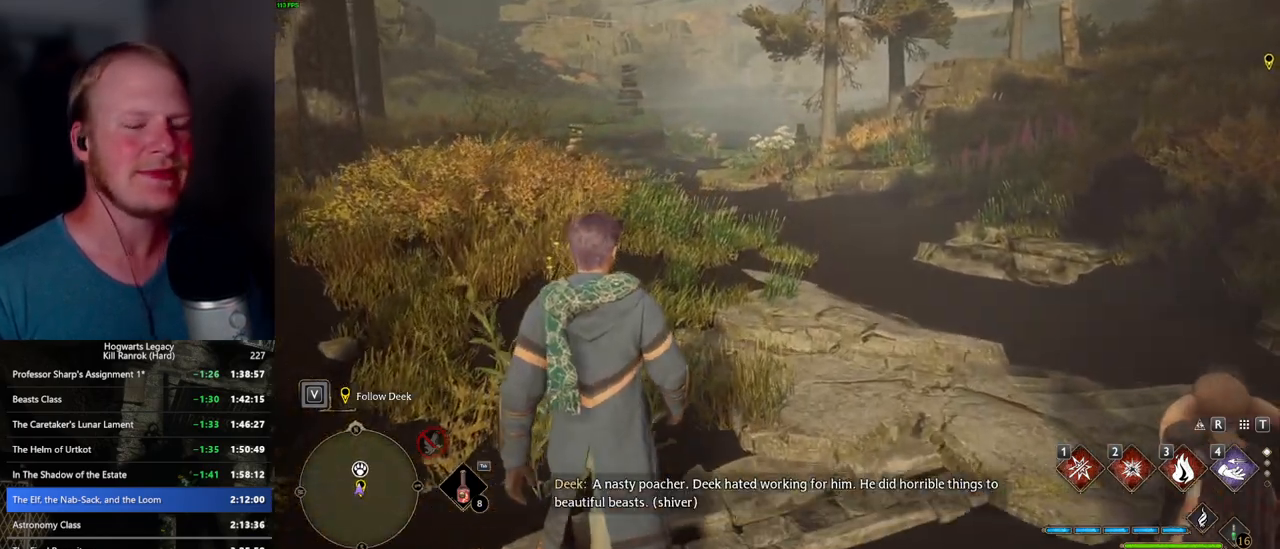
{"keys": ["w"], "mouse": [], "events": []}
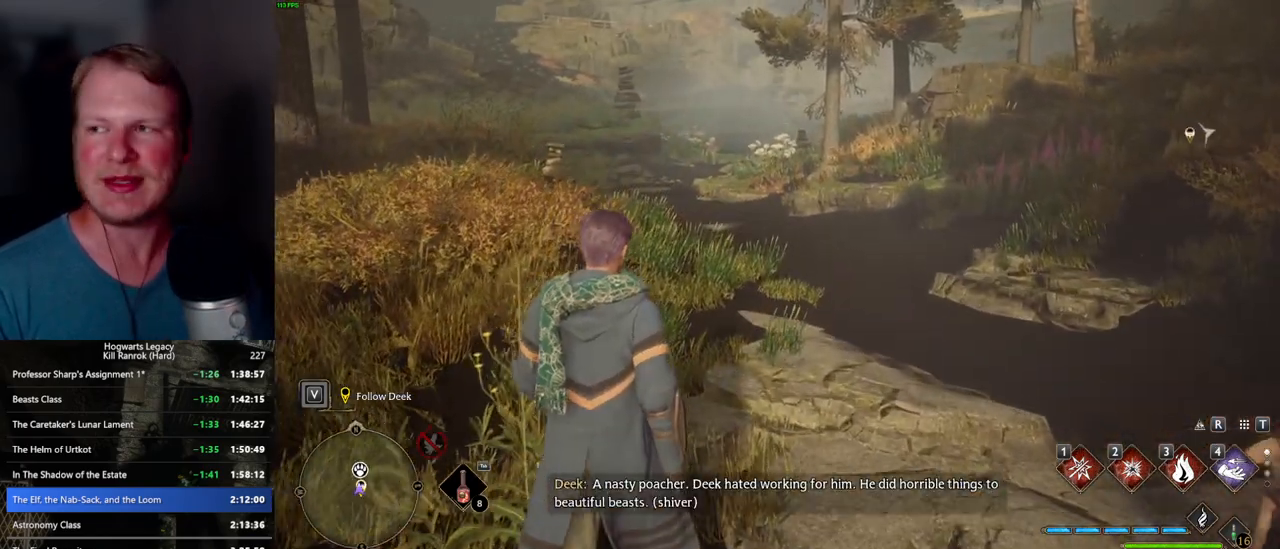
{"keys": ["w"], "mouse": [], "events": []}
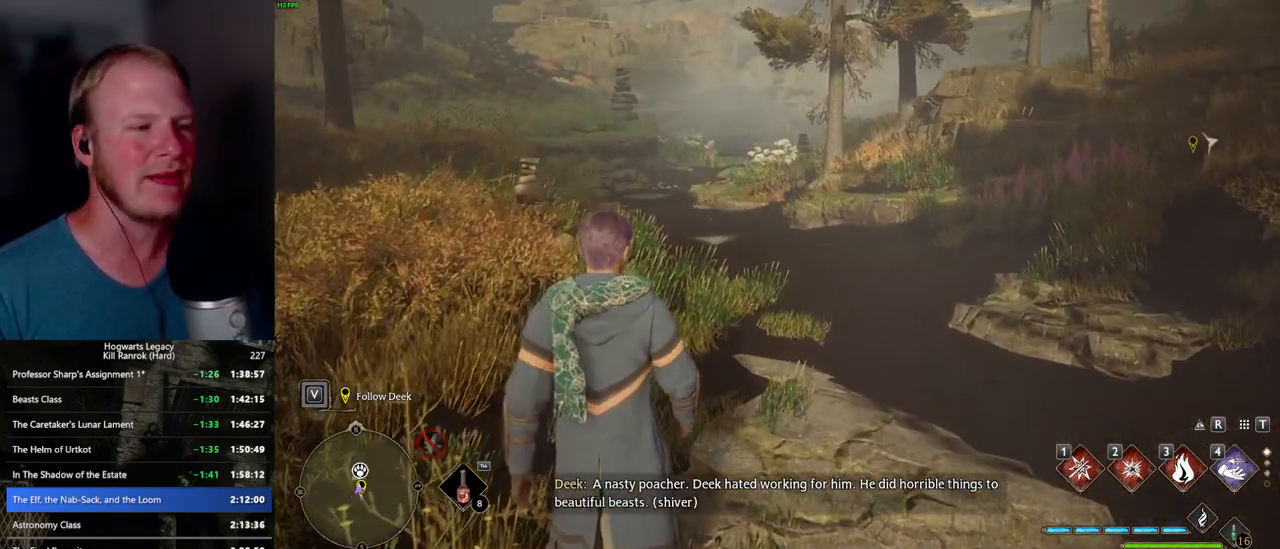
{"keys": ["w"], "mouse": [], "events": []}
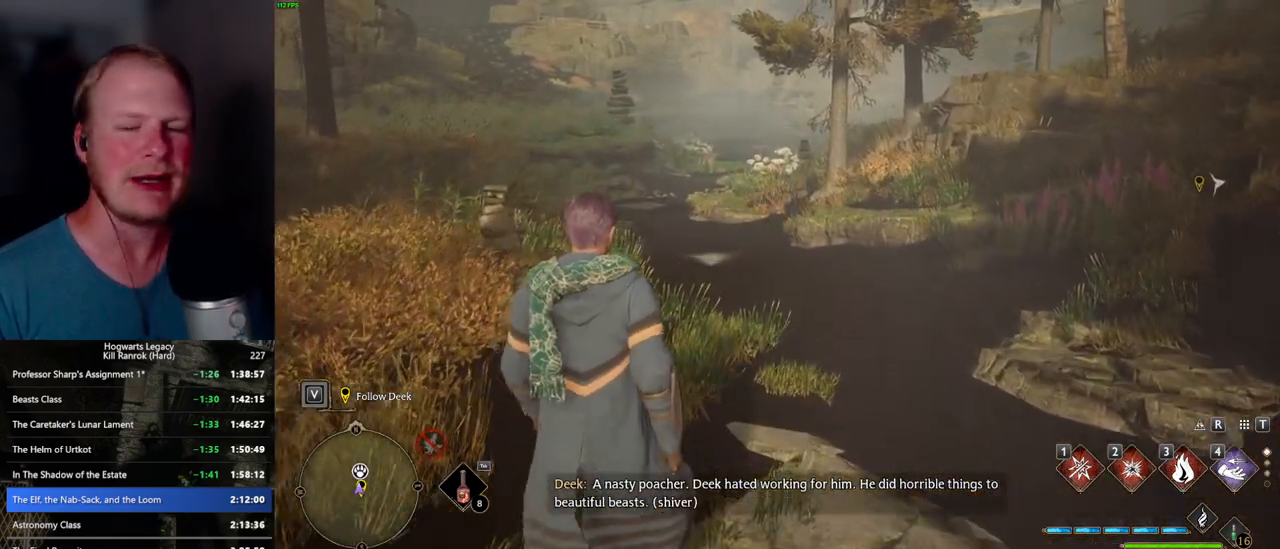
{"keys": ["w"], "mouse": [], "events": []}
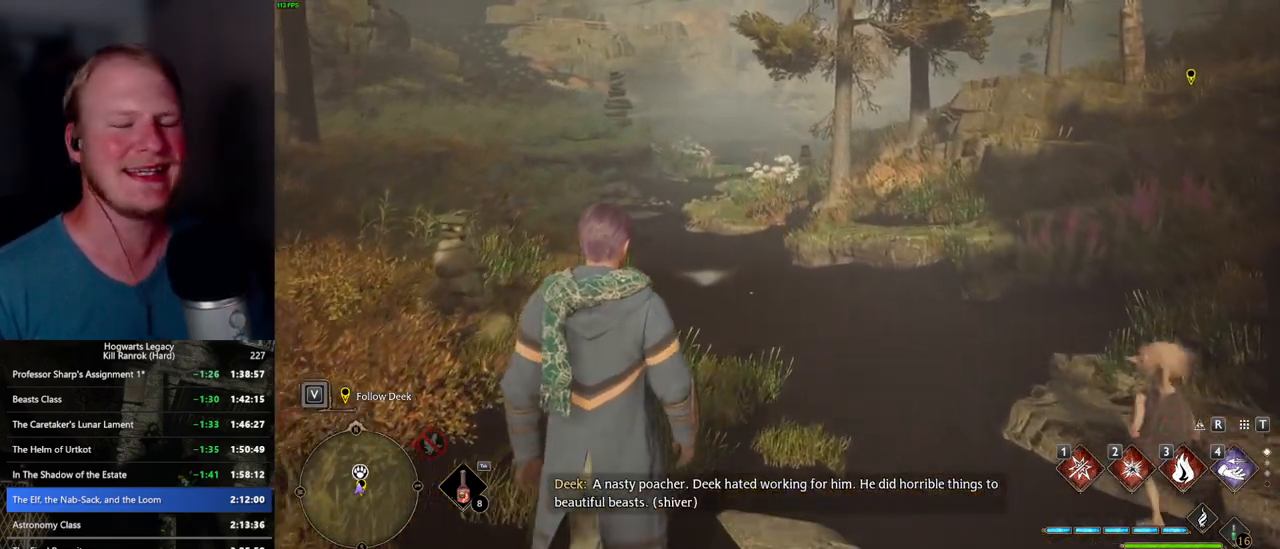
{"keys": ["w"], "mouse": [], "events": []}
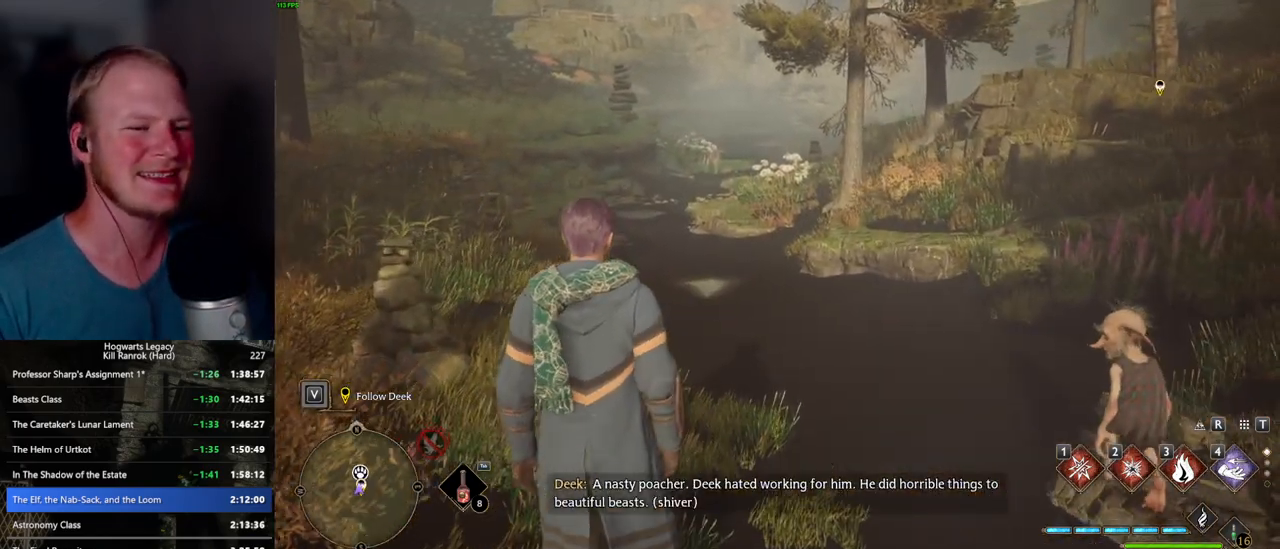
{"keys": ["w"], "mouse": [], "events": []}
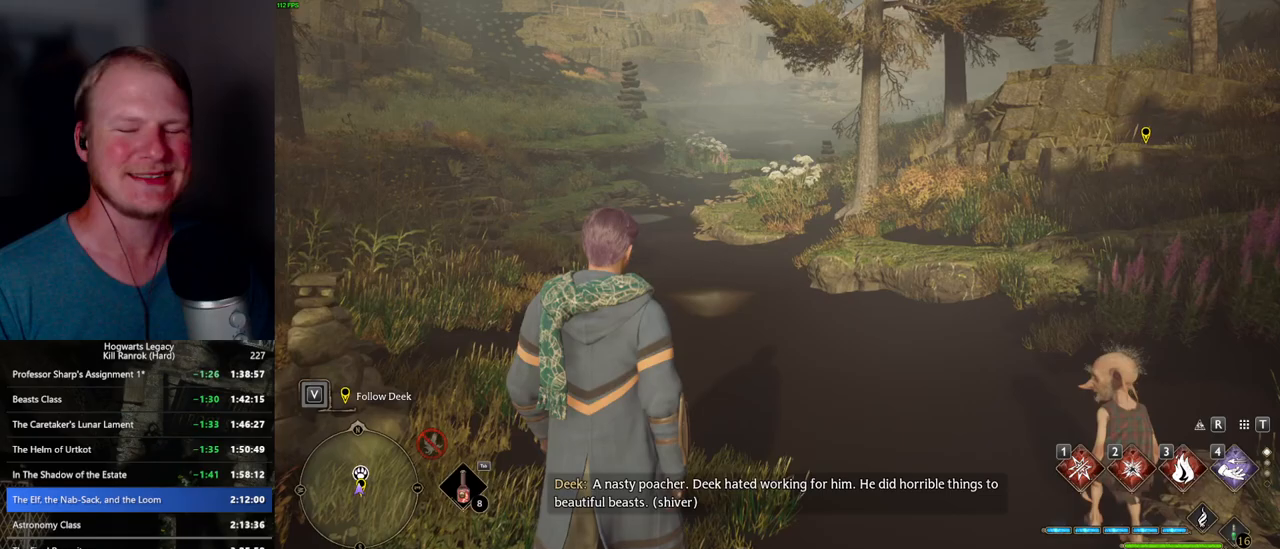
{"keys": ["w"], "mouse": [], "events": []}
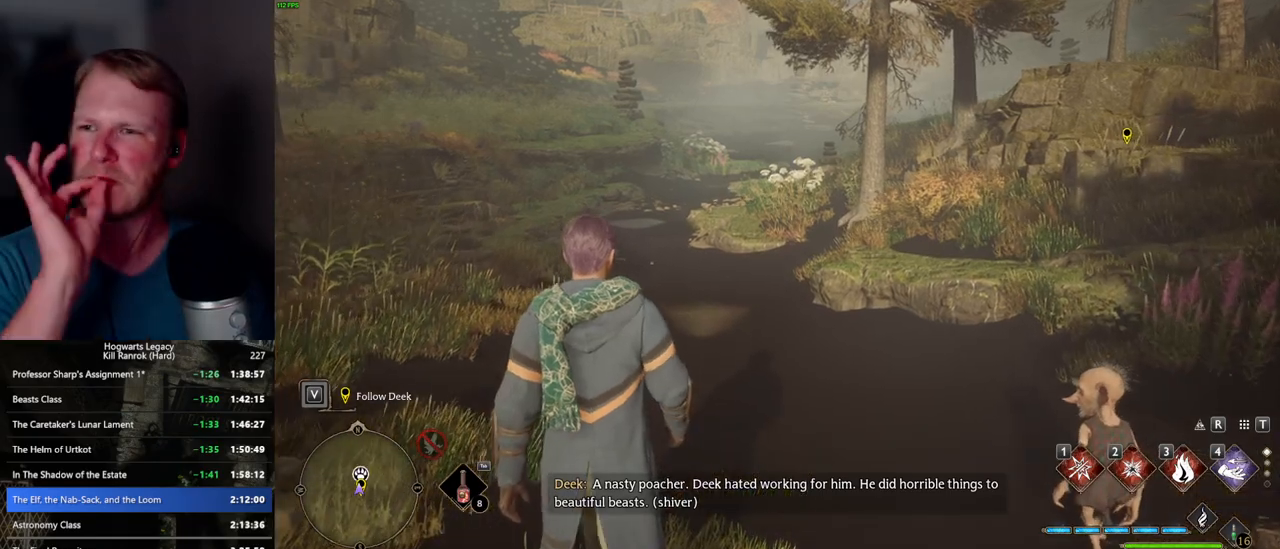
{"keys": ["w"], "mouse": [], "events": []}
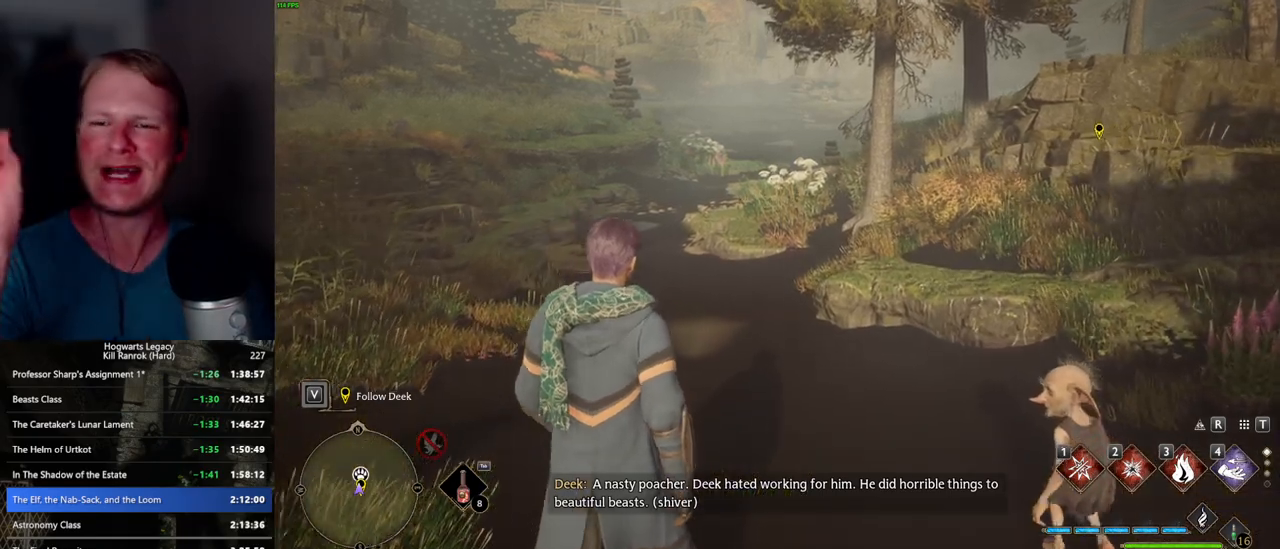
{"keys": ["w"], "mouse": [], "events": []}
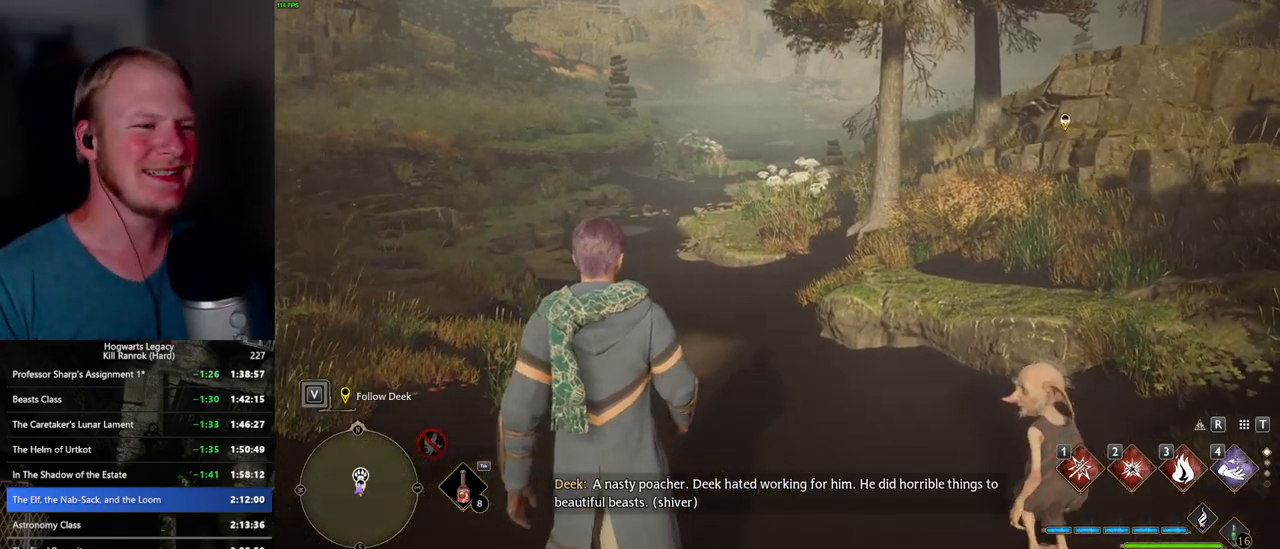
{"keys": ["w"], "mouse": [], "events": [[133, "a", "down"], [183, "a", "up"]]}
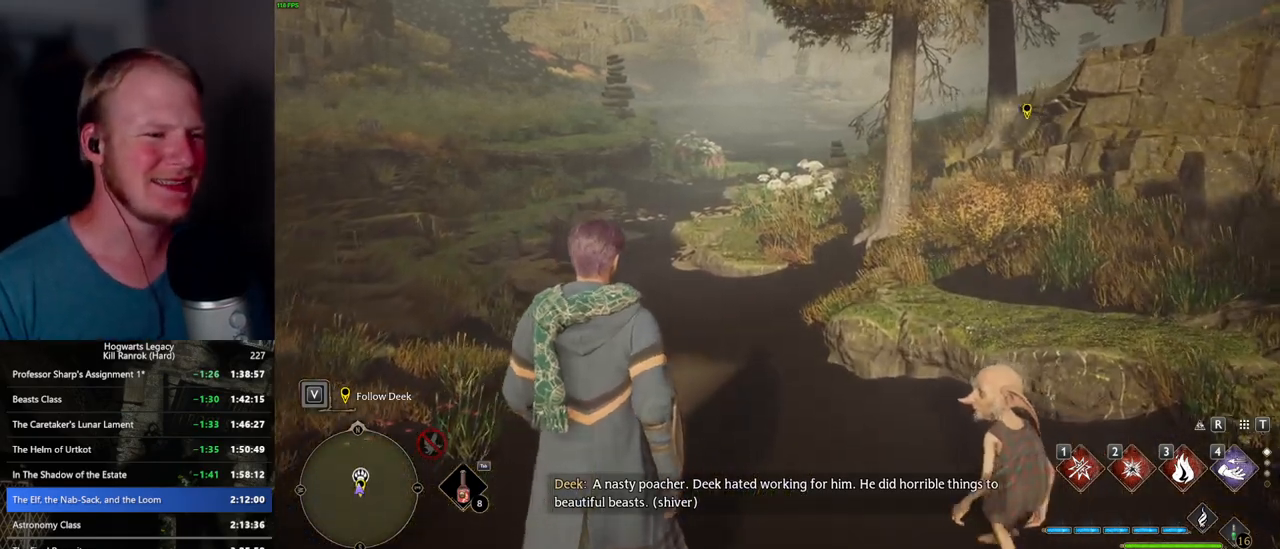
{"keys": ["w"], "mouse": [], "events": []}
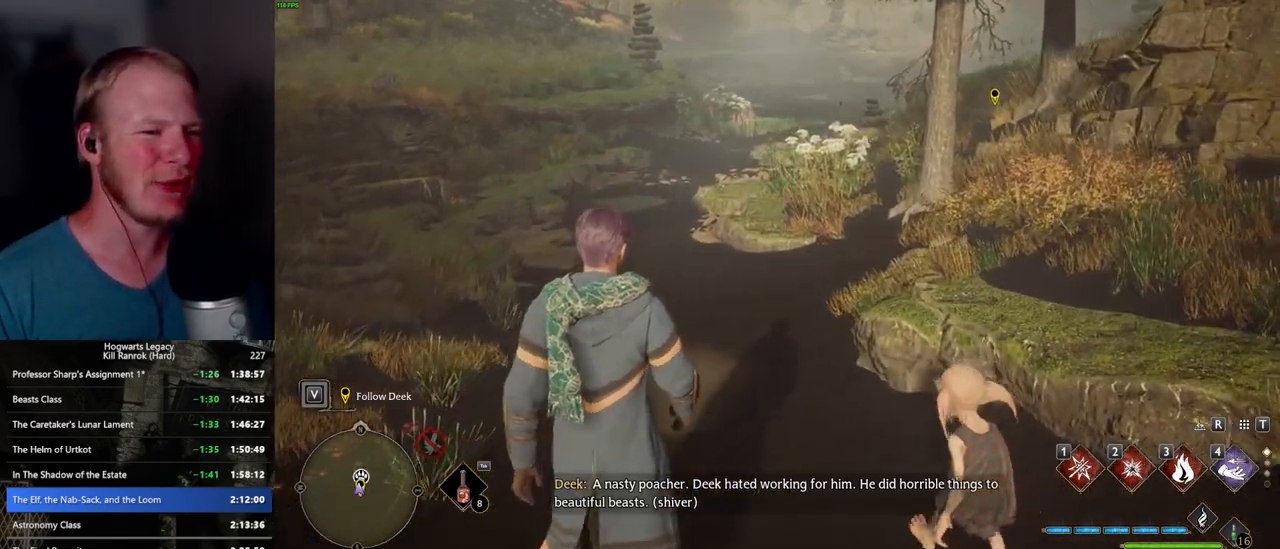
{"keys": ["w"], "mouse": [], "events": []}
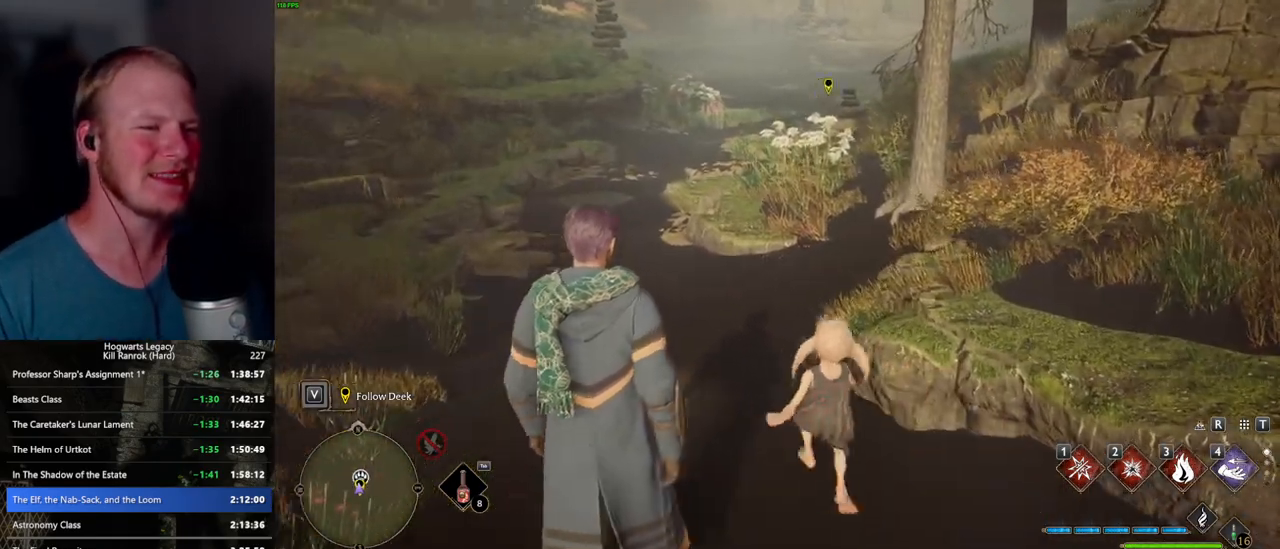
{"keys": ["w"], "mouse": [], "events": []}
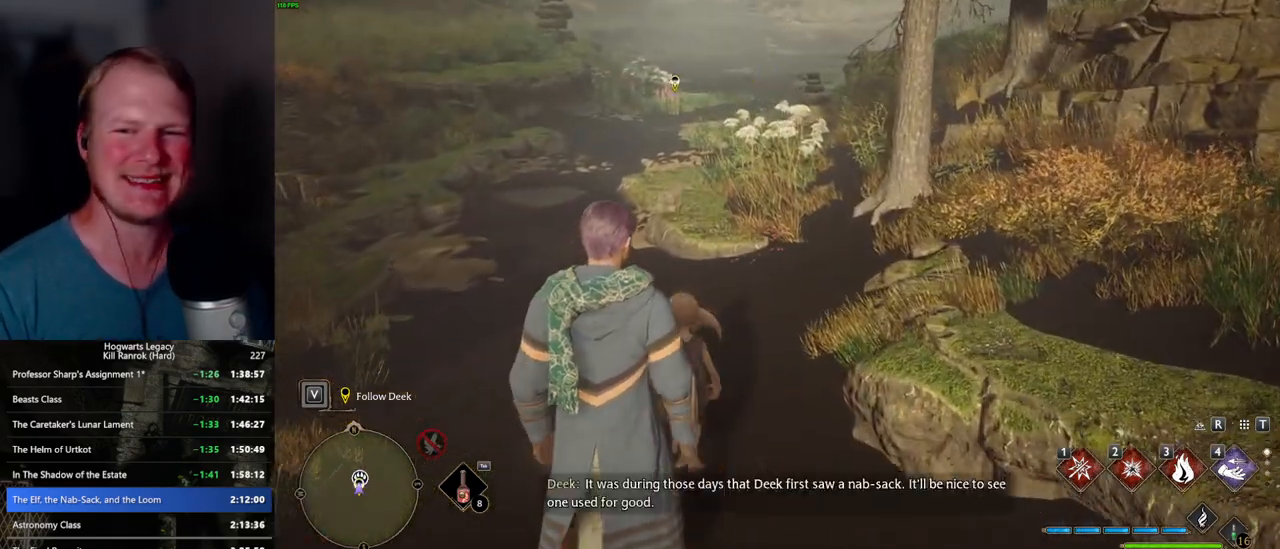
{"keys": ["w"], "mouse": [], "events": []}
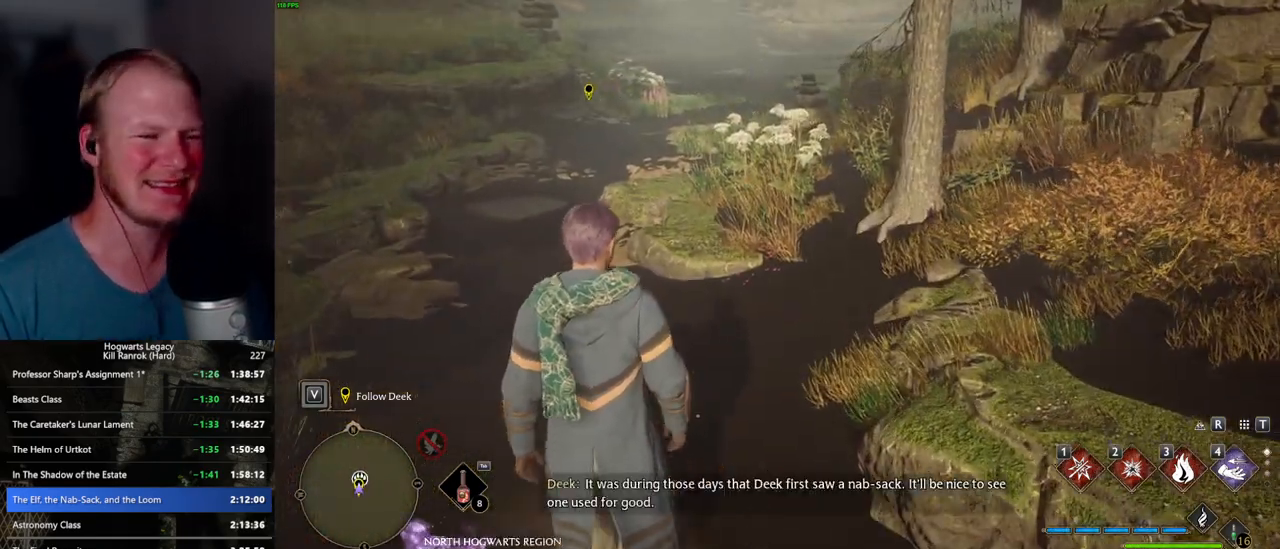
{"keys": ["w"], "mouse": ["wheel"], "events": [[467, "mouse_wheel", "down"]]}
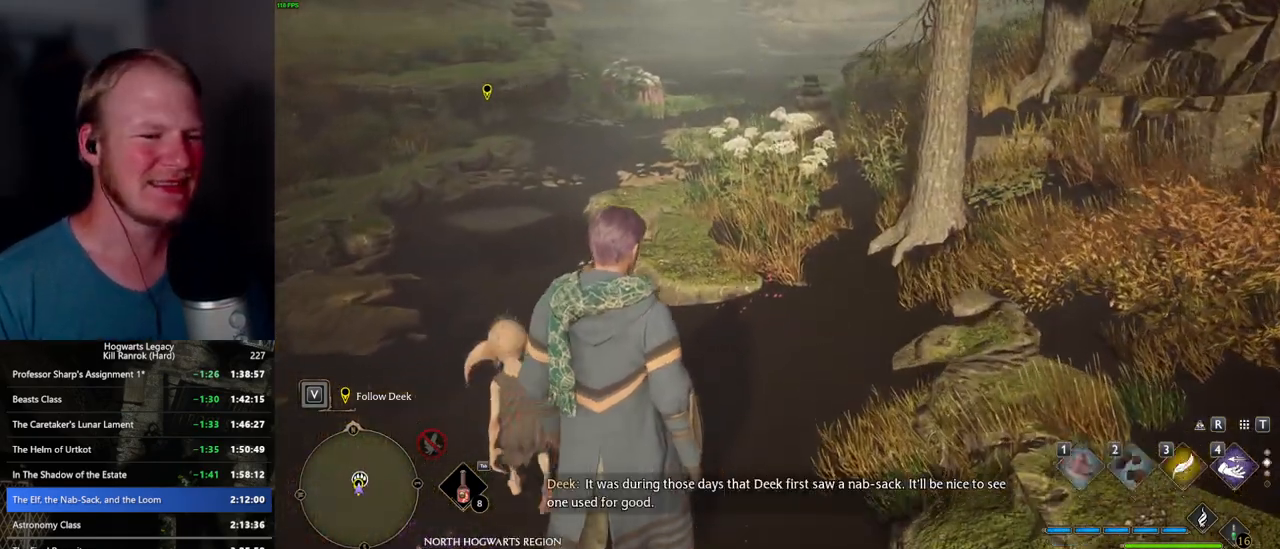
{"keys": ["w"], "mouse": [], "events": [[500, "mouse_wheel", "up"]]}
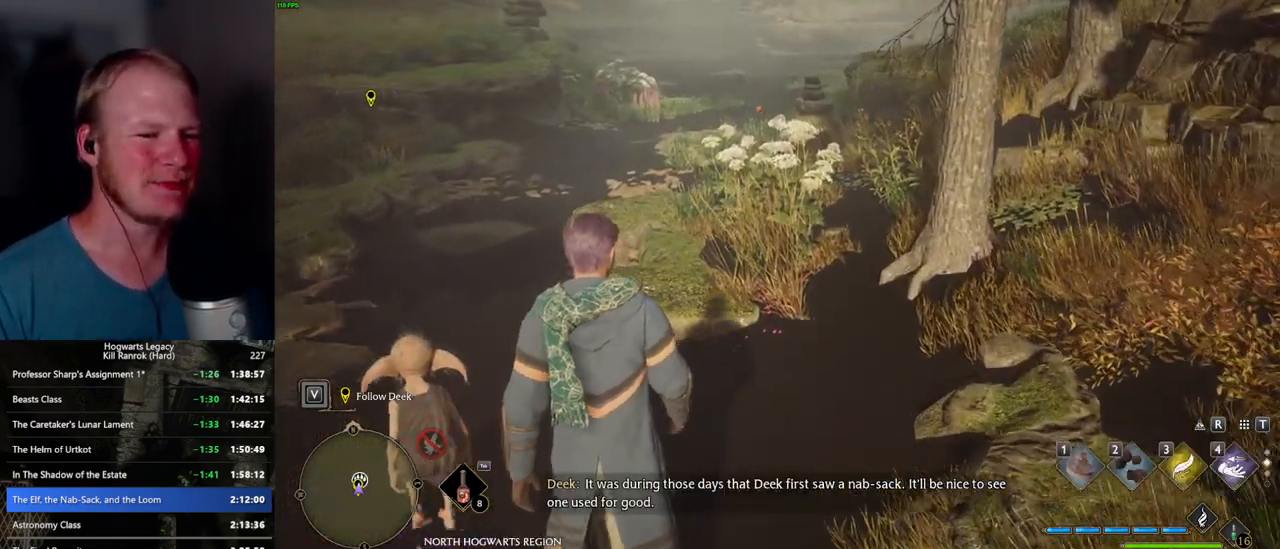
{"keys": ["w"], "mouse": [], "events": []}